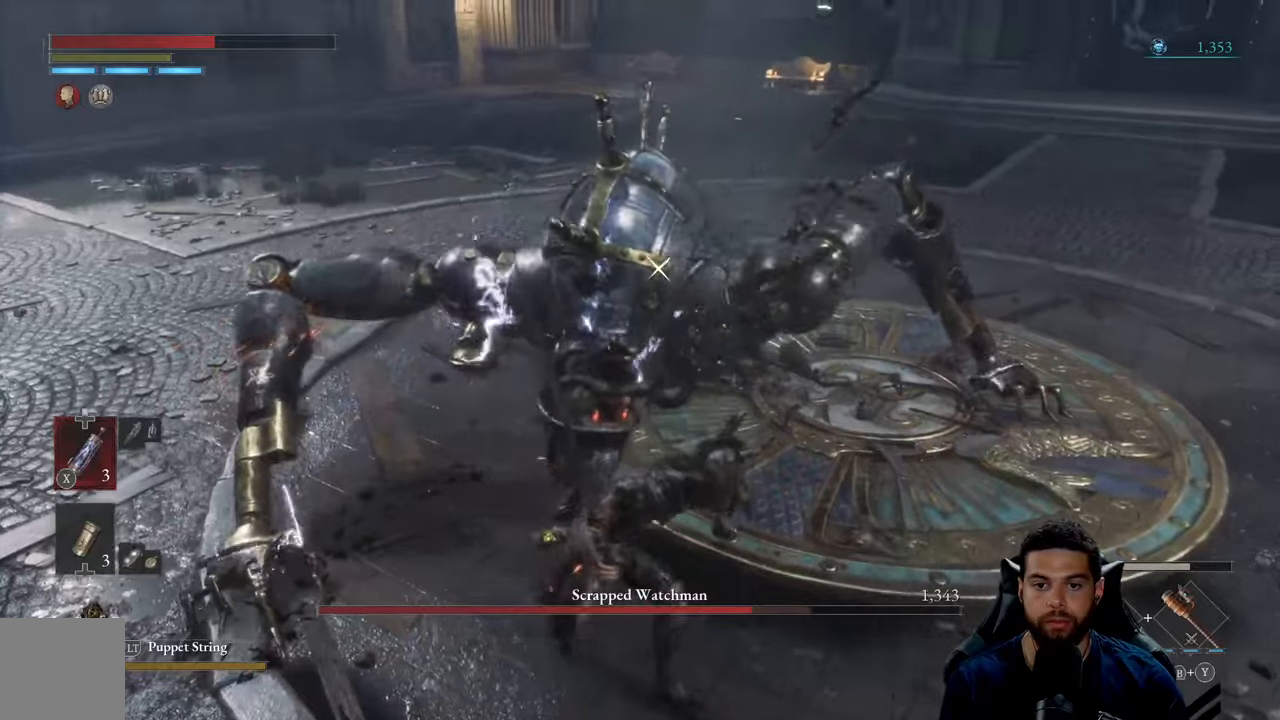
Gameplay with a controller (Xbox layout); each line is a JSON object with the inputs held at the frame after it. "events" lists button and stick changes between this image and that frame as [ms after this image, input, new state], when the widget could be followed in between.
{"buttons": [], "left_stick": "up", "right_stick": "center", "events": [[334, "left_stick", "up"]]}
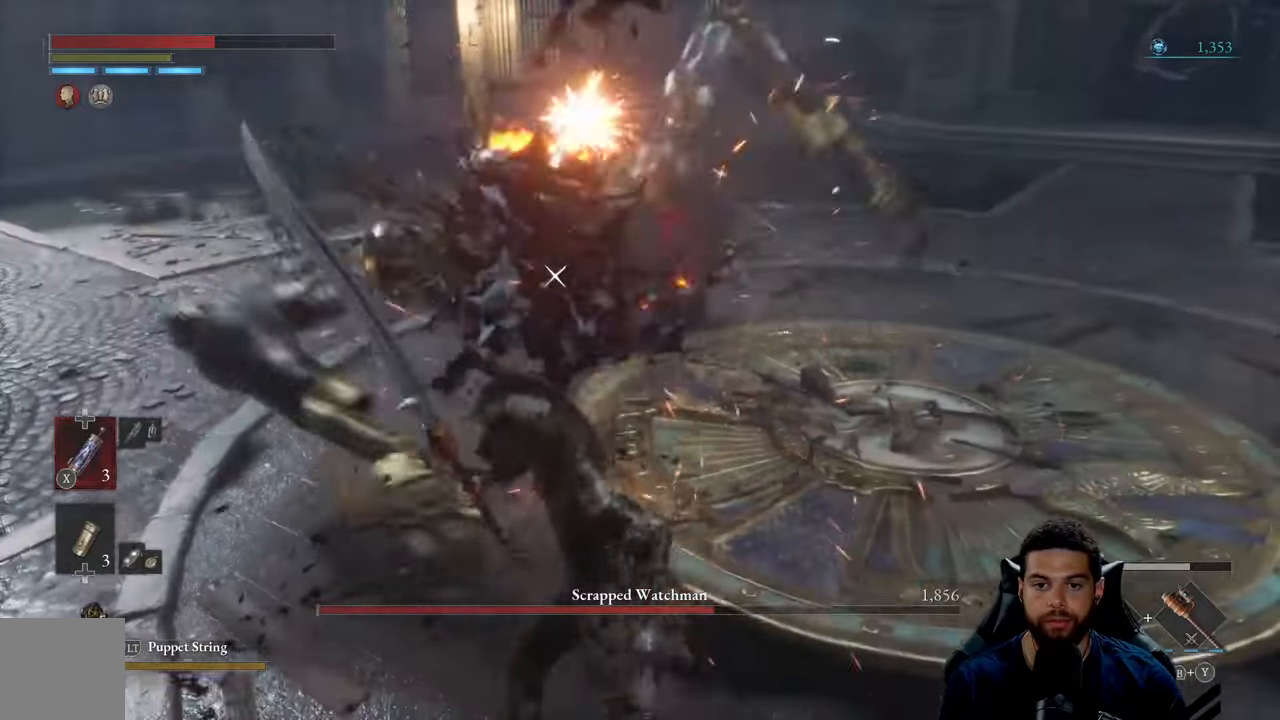
{"buttons": [], "left_stick": "up", "right_stick": "center", "events": []}
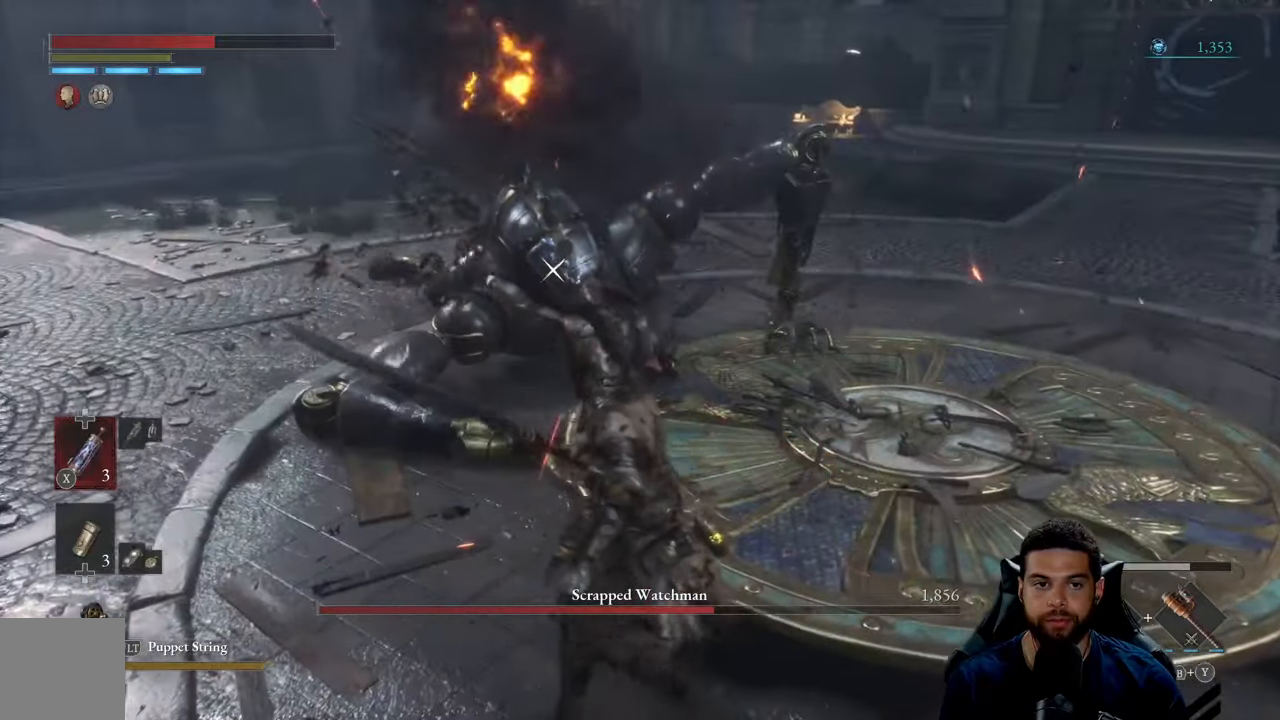
{"buttons": ["R2"], "left_stick": "up", "right_stick": "center", "events": [[350, "R2", "down"]]}
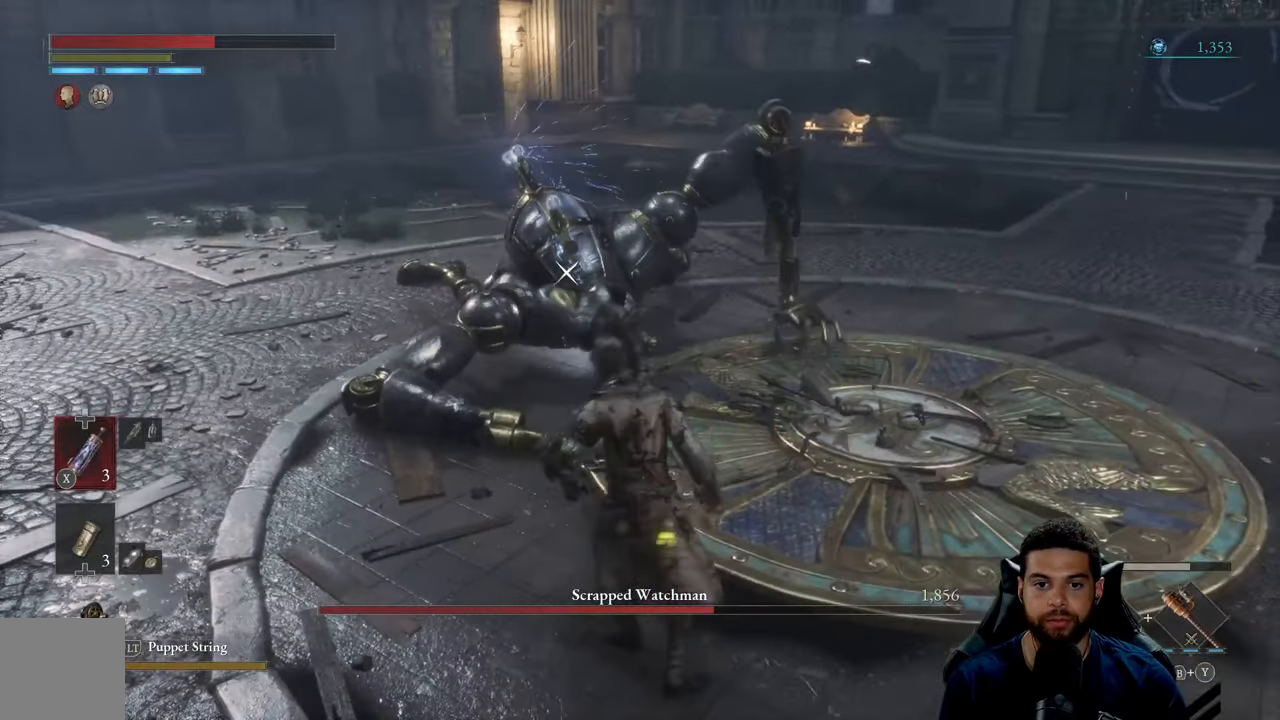
{"buttons": ["R2"], "left_stick": "up", "right_stick": "up-left", "events": [[117, "right_stick", "up-left"]]}
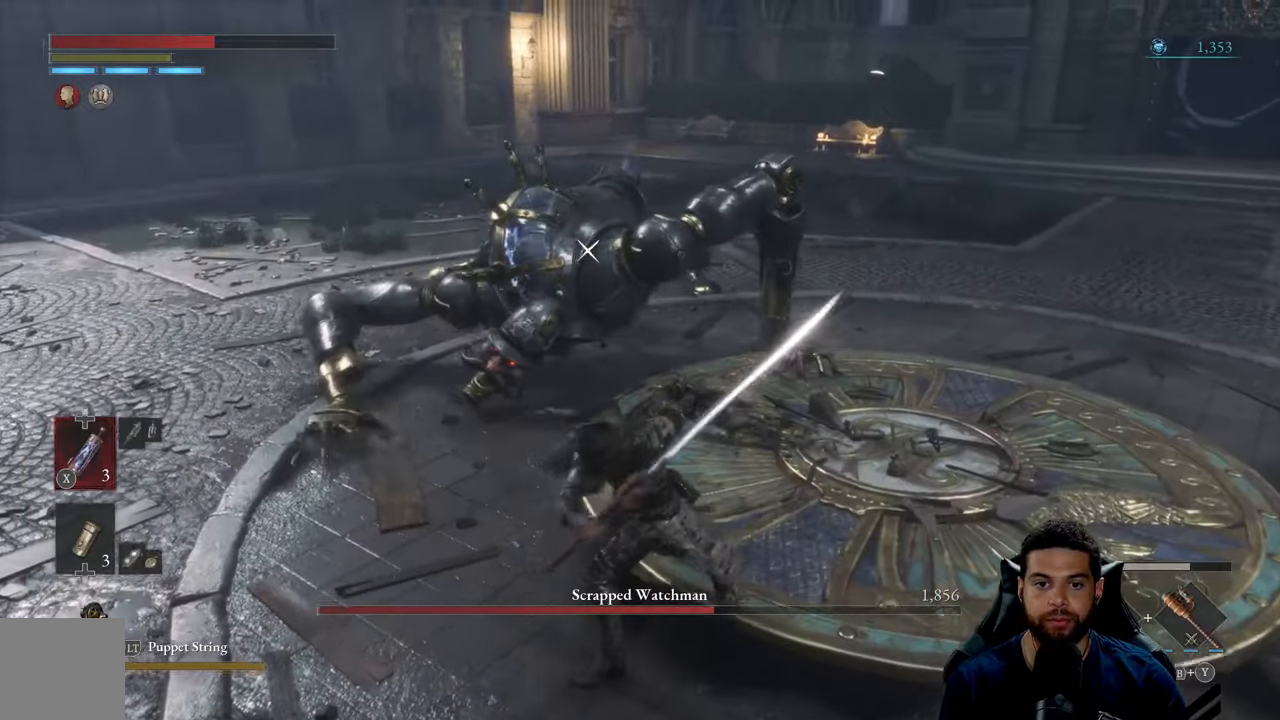
{"buttons": ["R2"], "left_stick": "up", "right_stick": "up", "events": [[67, "R3", "down"], [200, "R3", "up"], [284, "right_stick", "up"]]}
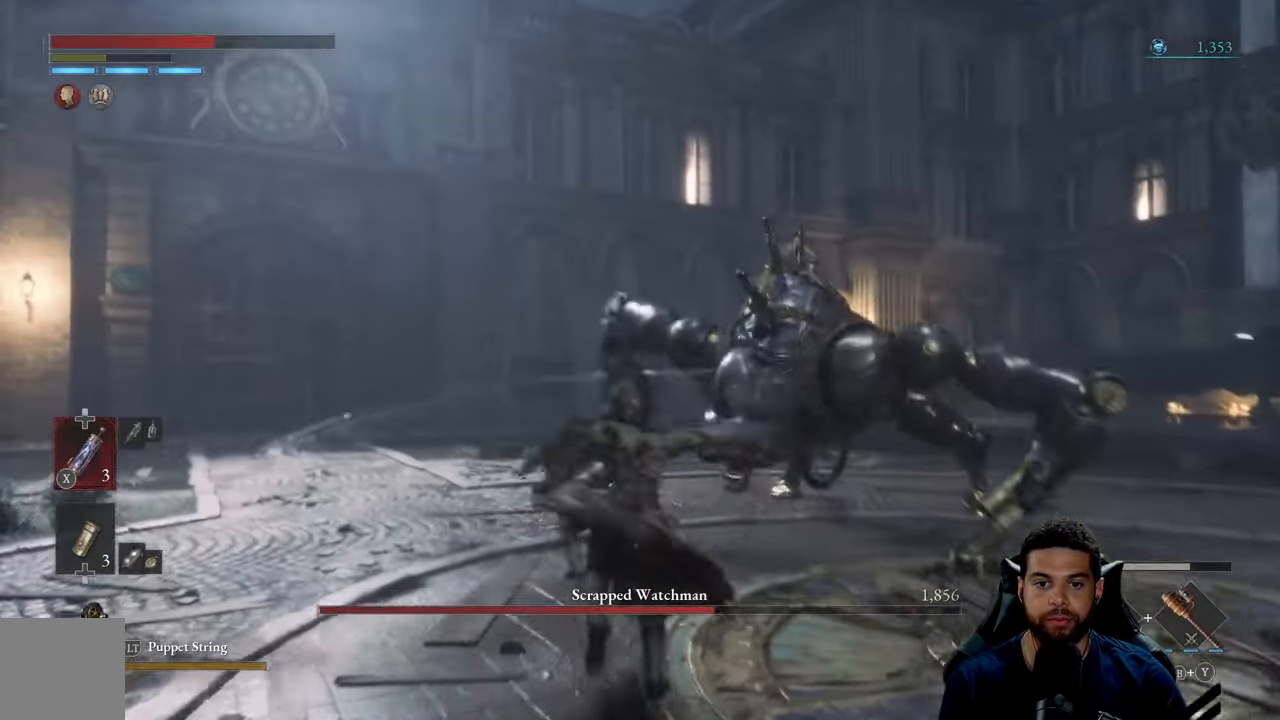
{"buttons": [], "left_stick": "up-right", "right_stick": "center", "events": [[134, "left_stick", "up-right"], [217, "right_stick", "center"], [284, "R3", "down"], [434, "R3", "up"], [450, "R2", "up"]]}
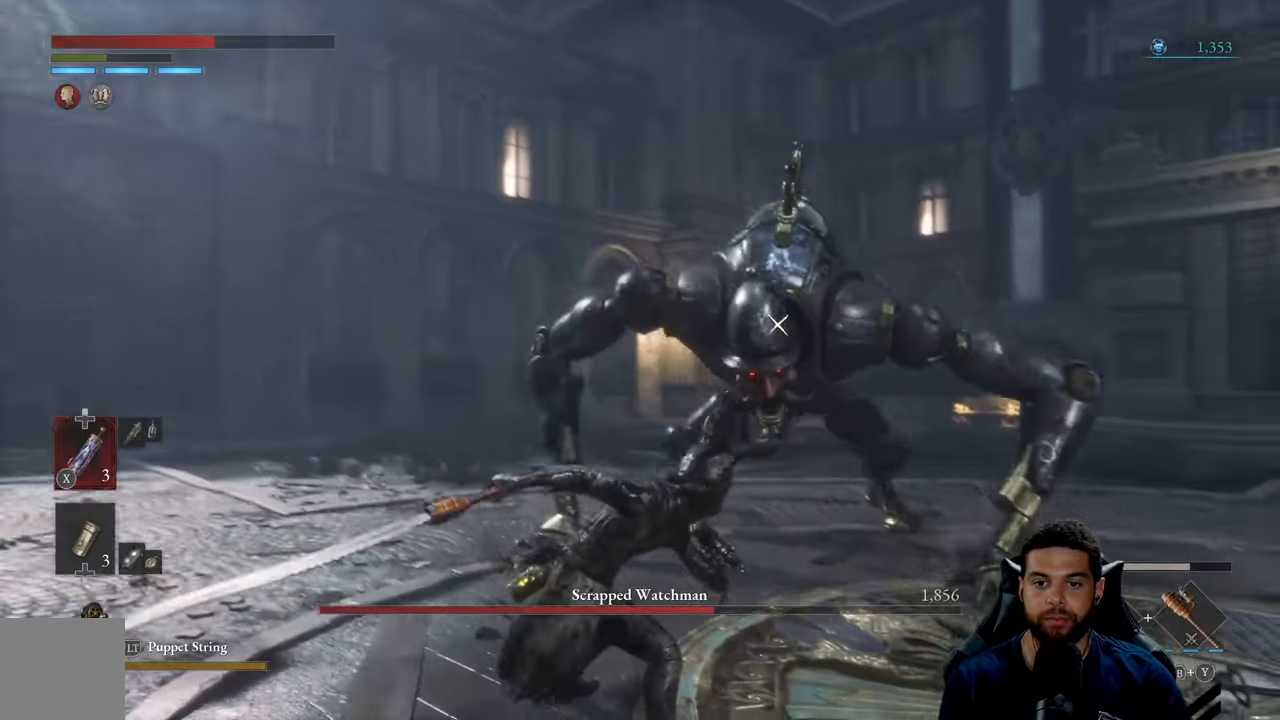
{"buttons": [], "left_stick": "up-right", "right_stick": "center", "events": [[17, "left_stick", "center"], [84, "left_stick", "down"], [350, "left_stick", "right"], [400, "left_stick", "up-right"]]}
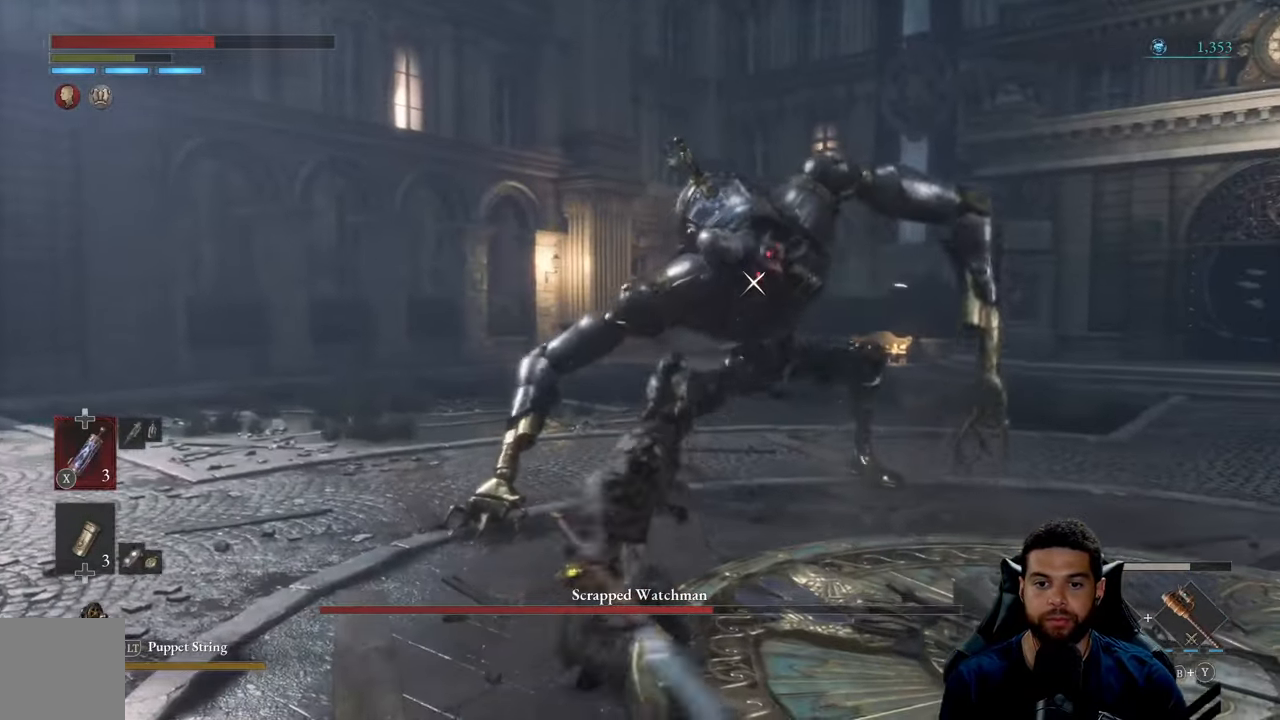
{"buttons": [], "left_stick": "down-left", "right_stick": "center", "events": [[284, "left_stick", "down-right"], [400, "left_stick", "down-left"]]}
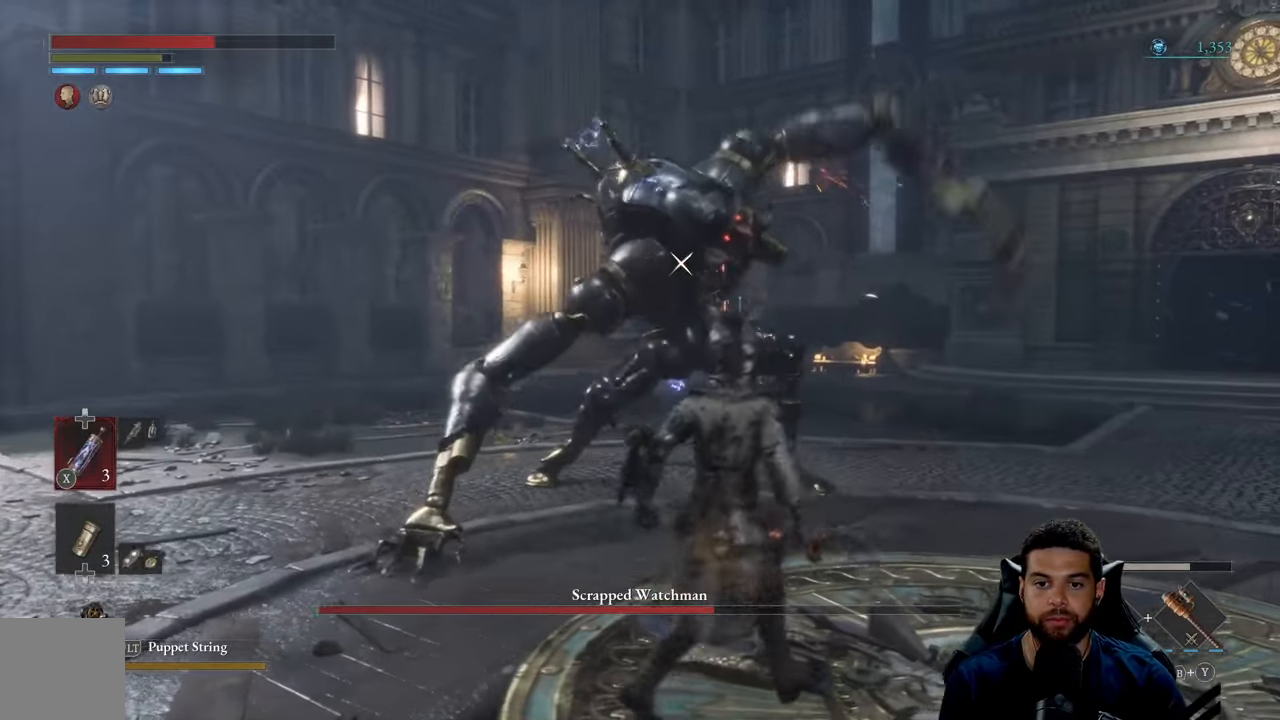
{"buttons": ["B"], "left_stick": "down", "right_stick": "center", "events": [[184, "left_stick", "down"], [300, "B", "down"]]}
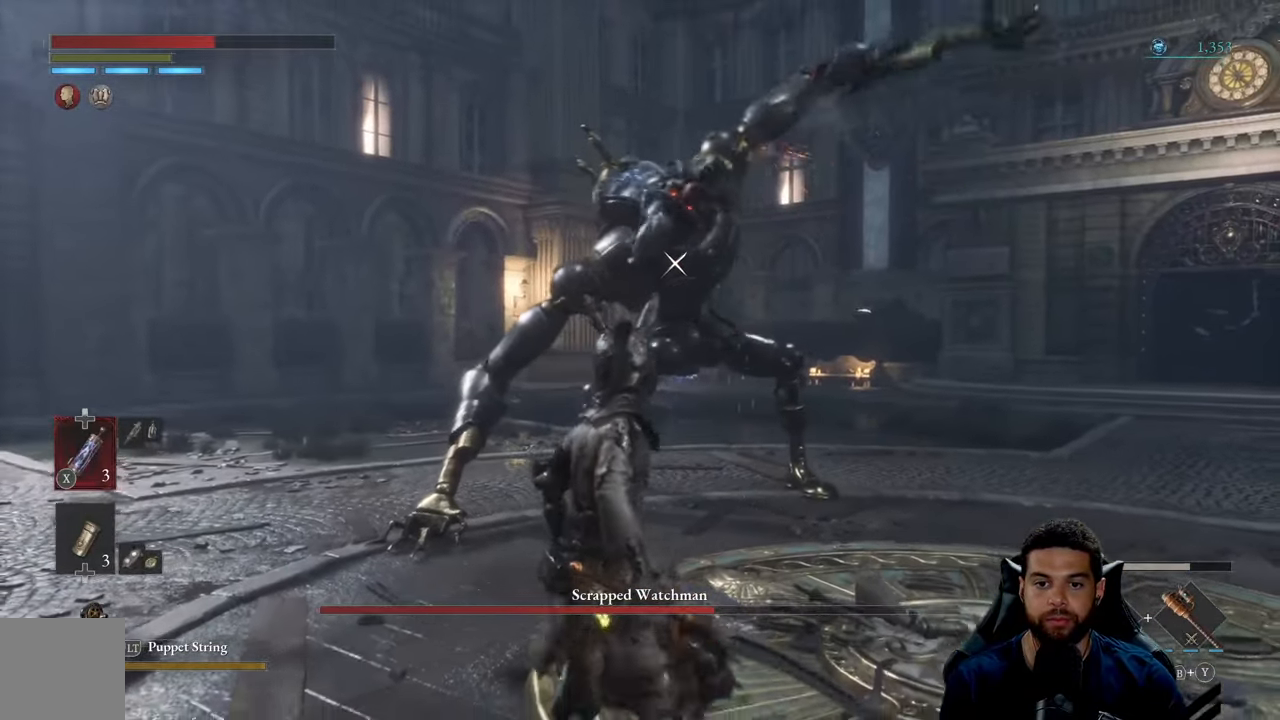
{"buttons": ["B"], "left_stick": "down", "right_stick": "center", "events": []}
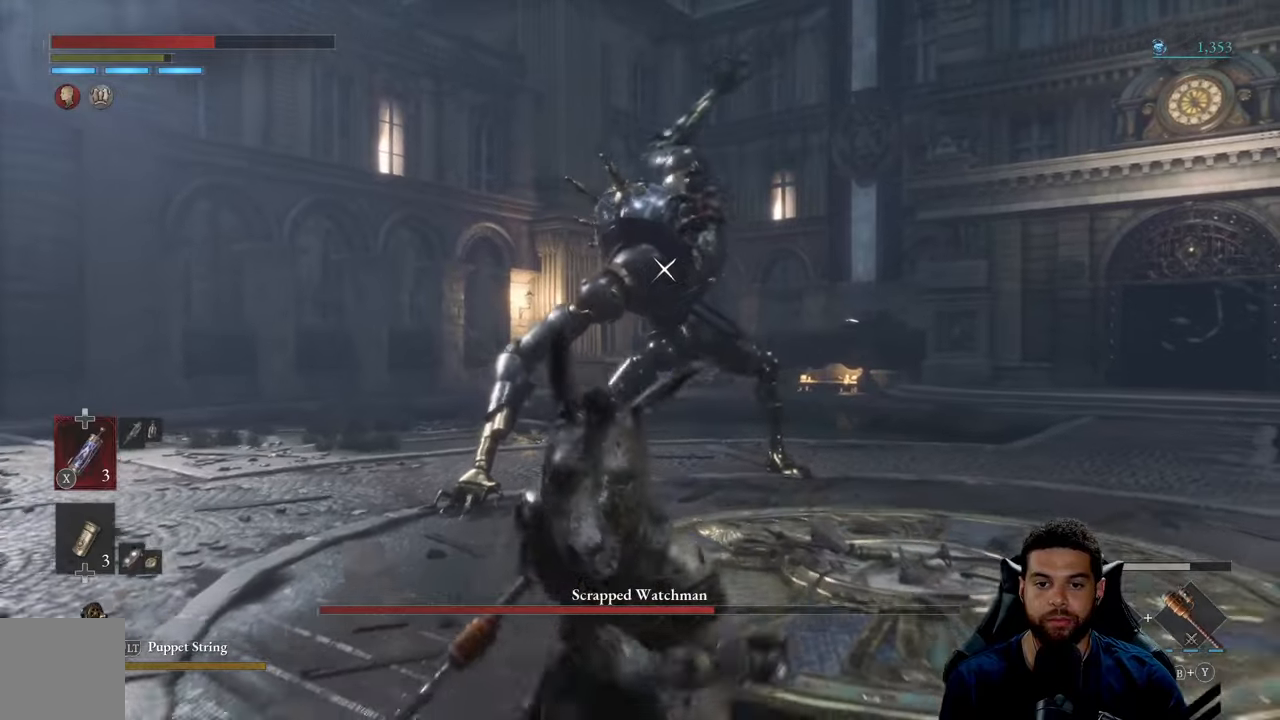
{"buttons": ["B"], "left_stick": "down", "right_stick": "center", "events": []}
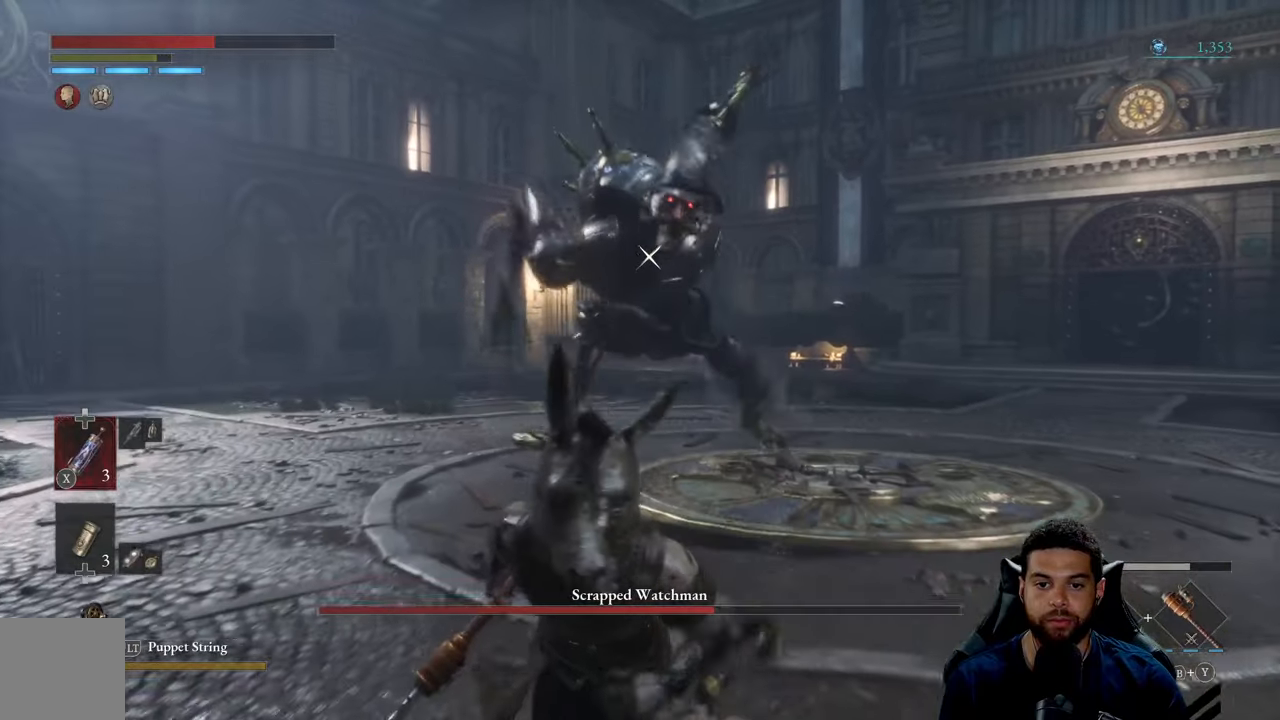
{"buttons": ["B"], "left_stick": "up", "right_stick": "center", "events": [[400, "left_stick", "up-right"], [500, "left_stick", "up"]]}
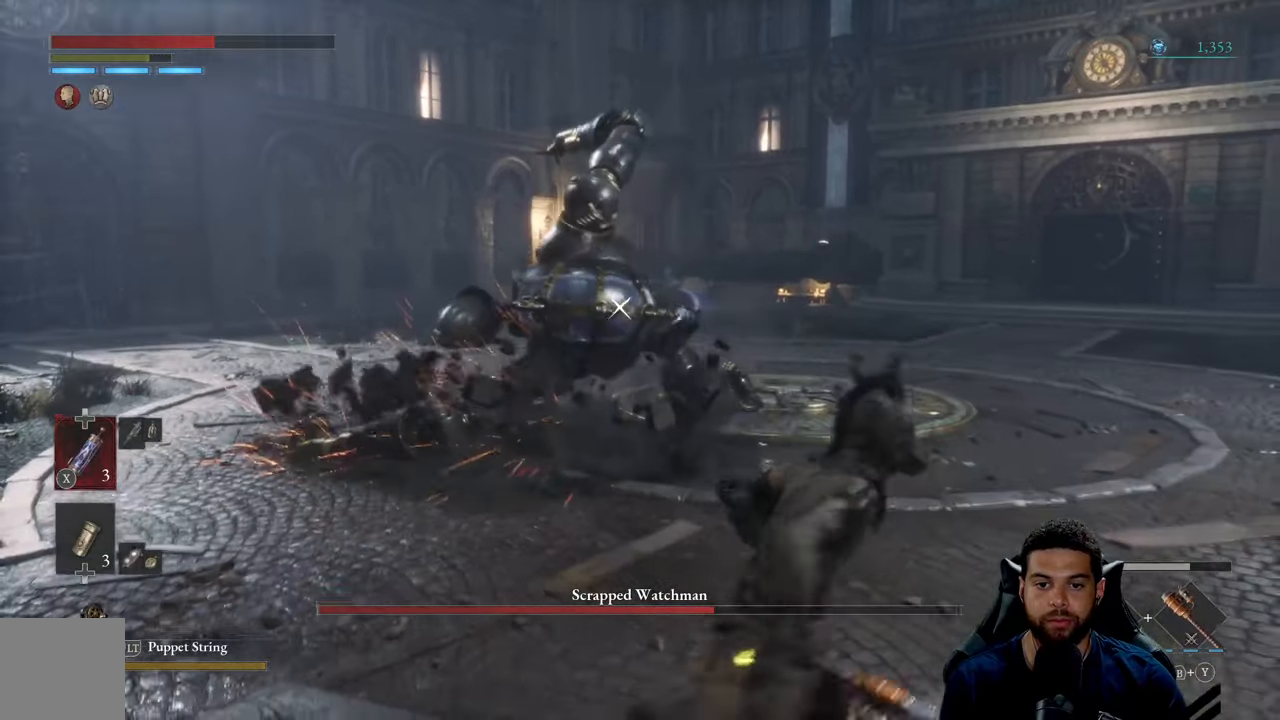
{"buttons": ["B"], "left_stick": "up", "right_stick": "center", "events": [[33, "R2", "down"], [200, "R2", "up"]]}
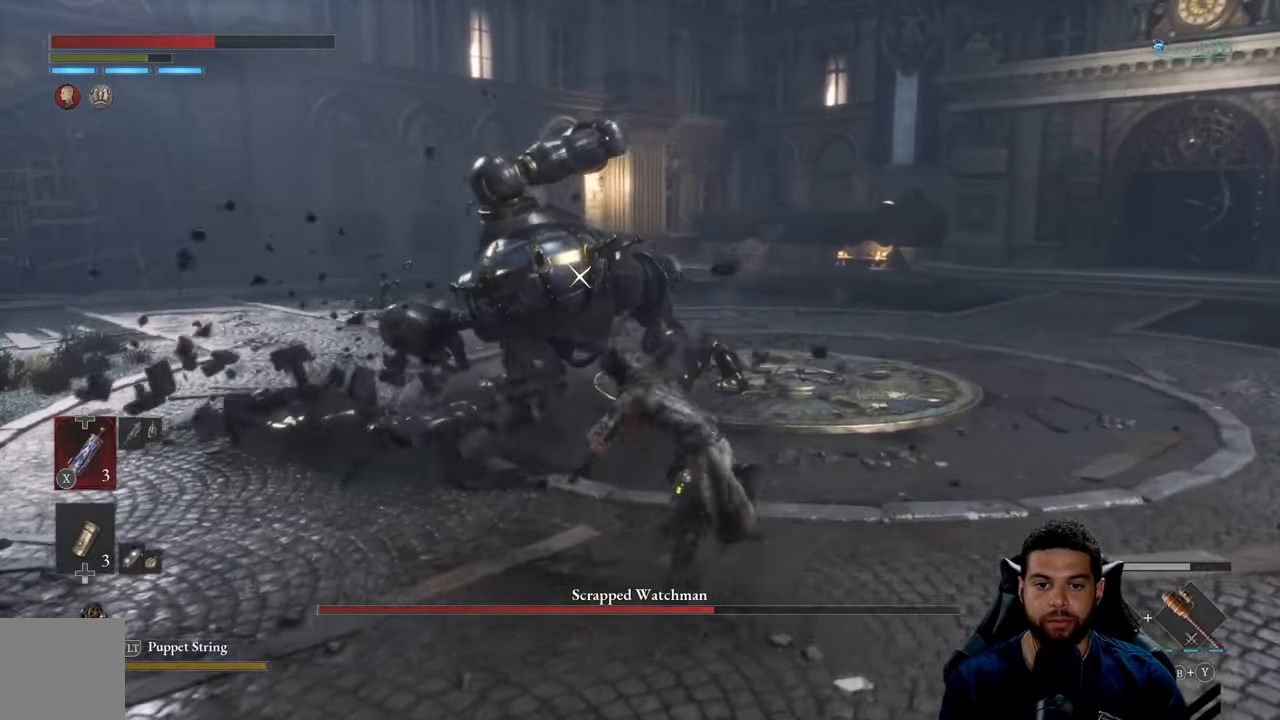
{"buttons": ["B"], "left_stick": "up", "right_stick": "center", "events": []}
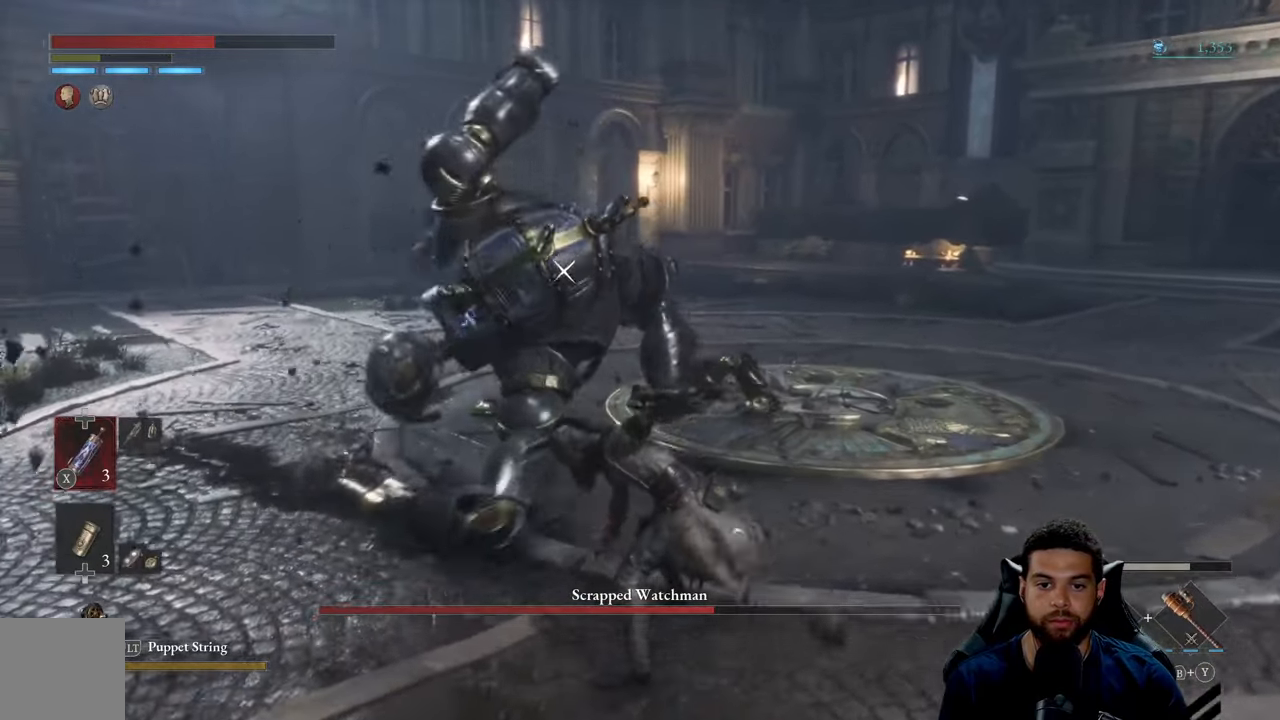
{"buttons": [], "left_stick": "up", "right_stick": "center", "events": [[50, "B", "up"], [200, "R1", "down"], [266, "R1", "up"]]}
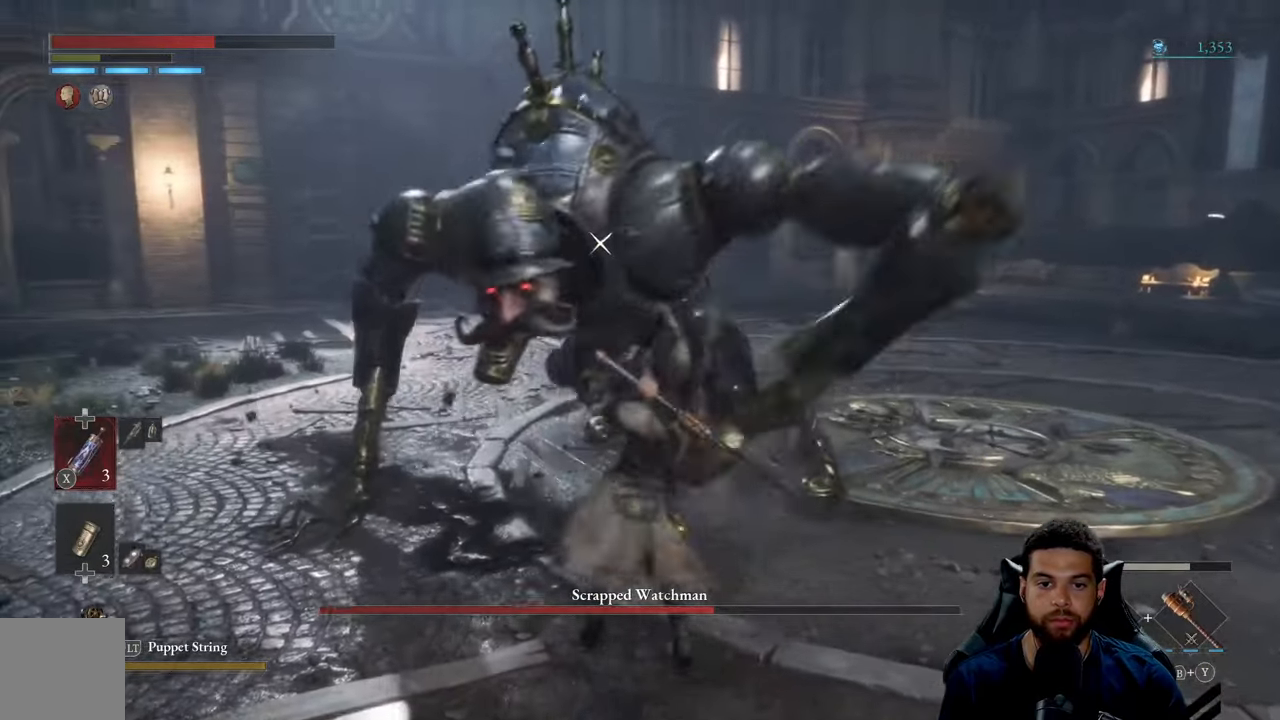
{"buttons": [], "left_stick": "down-right", "right_stick": "center", "events": [[66, "left_stick", "up-right"], [316, "left_stick", "right"], [416, "left_stick", "down-right"]]}
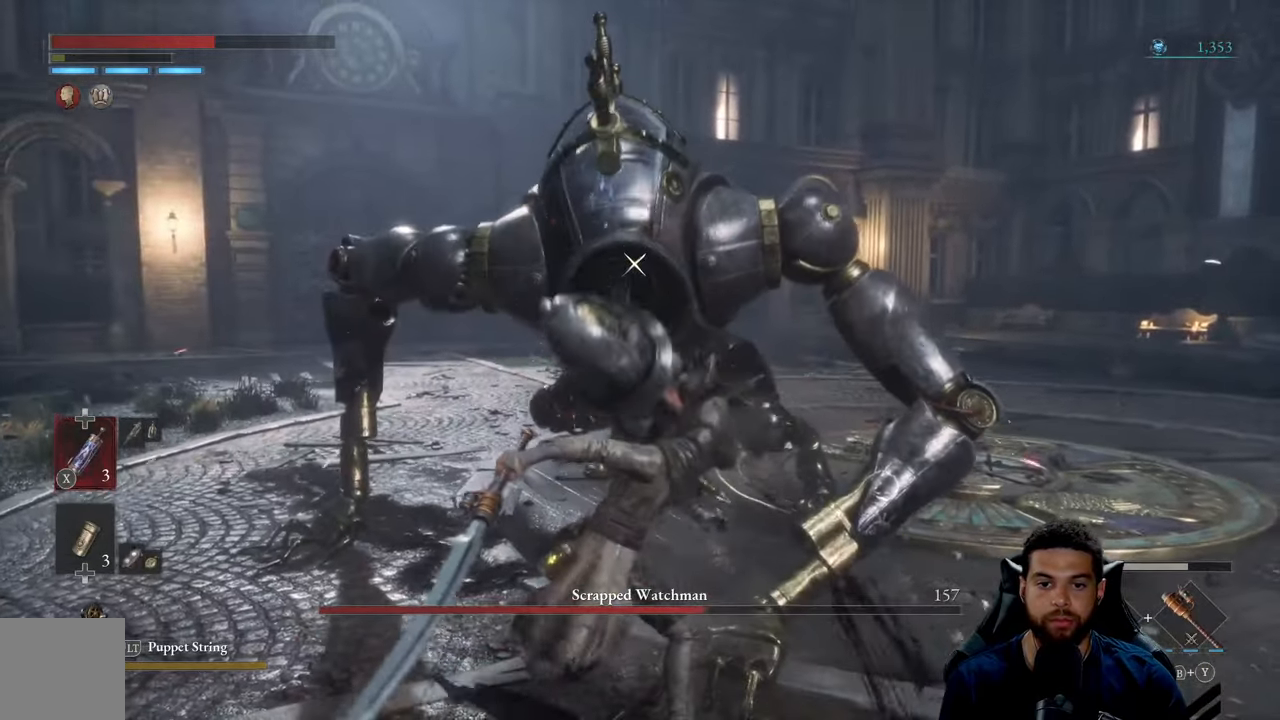
{"buttons": [], "left_stick": "down-right", "right_stick": "center", "events": []}
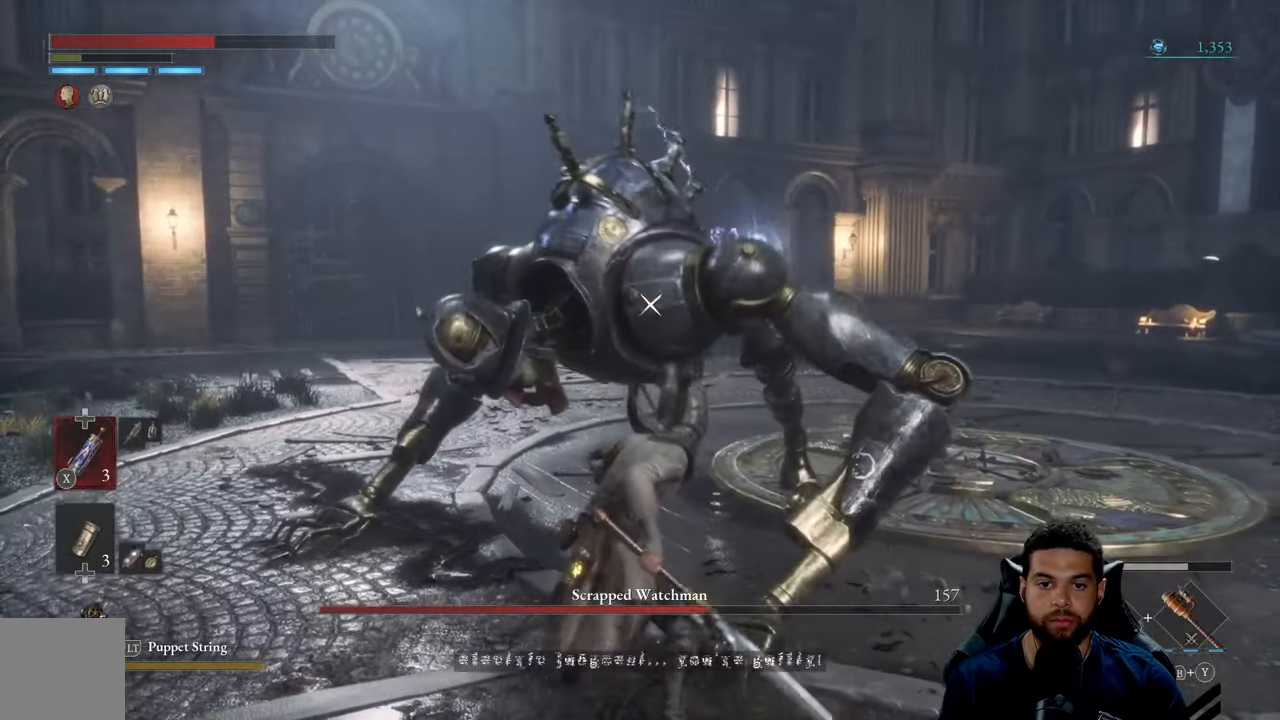
{"buttons": [], "left_stick": "down-right", "right_stick": "center", "events": [[250, "left_stick", "right"], [366, "left_stick", "down-right"]]}
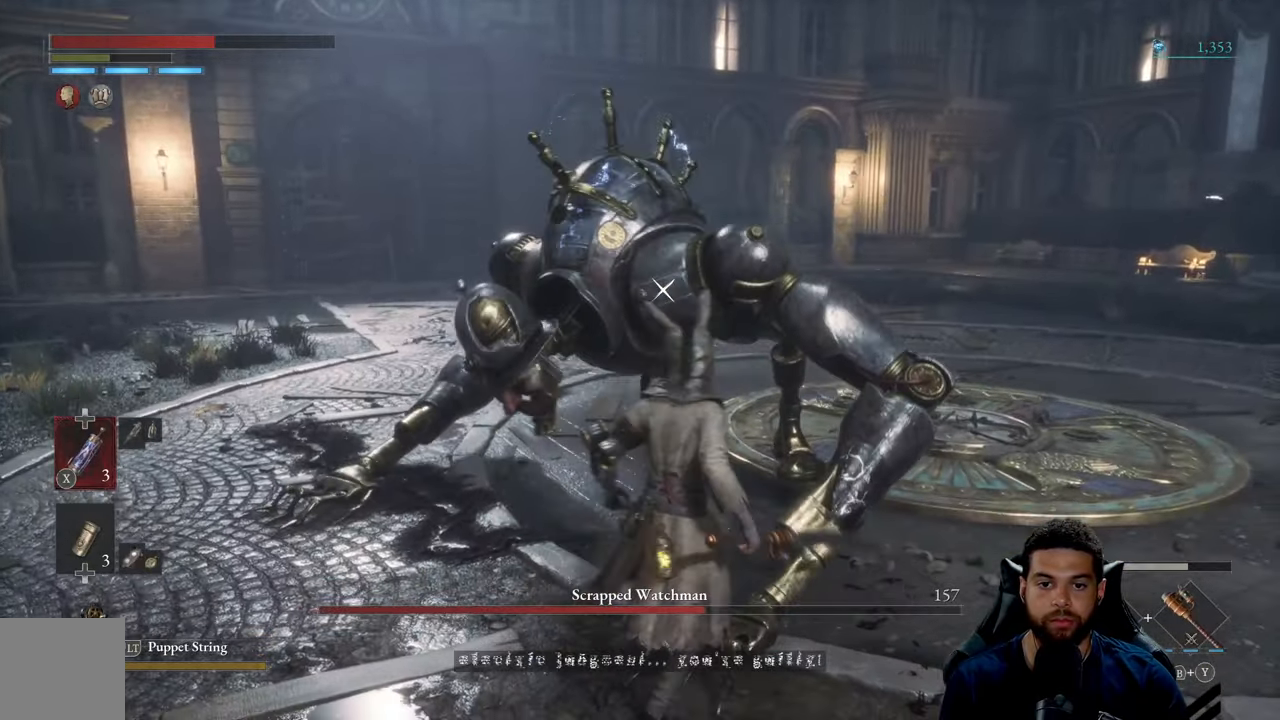
{"buttons": [], "left_stick": "down-right", "right_stick": "center", "events": [[16, "B", "down"], [266, "B", "up"], [366, "B", "down"], [433, "B", "up"]]}
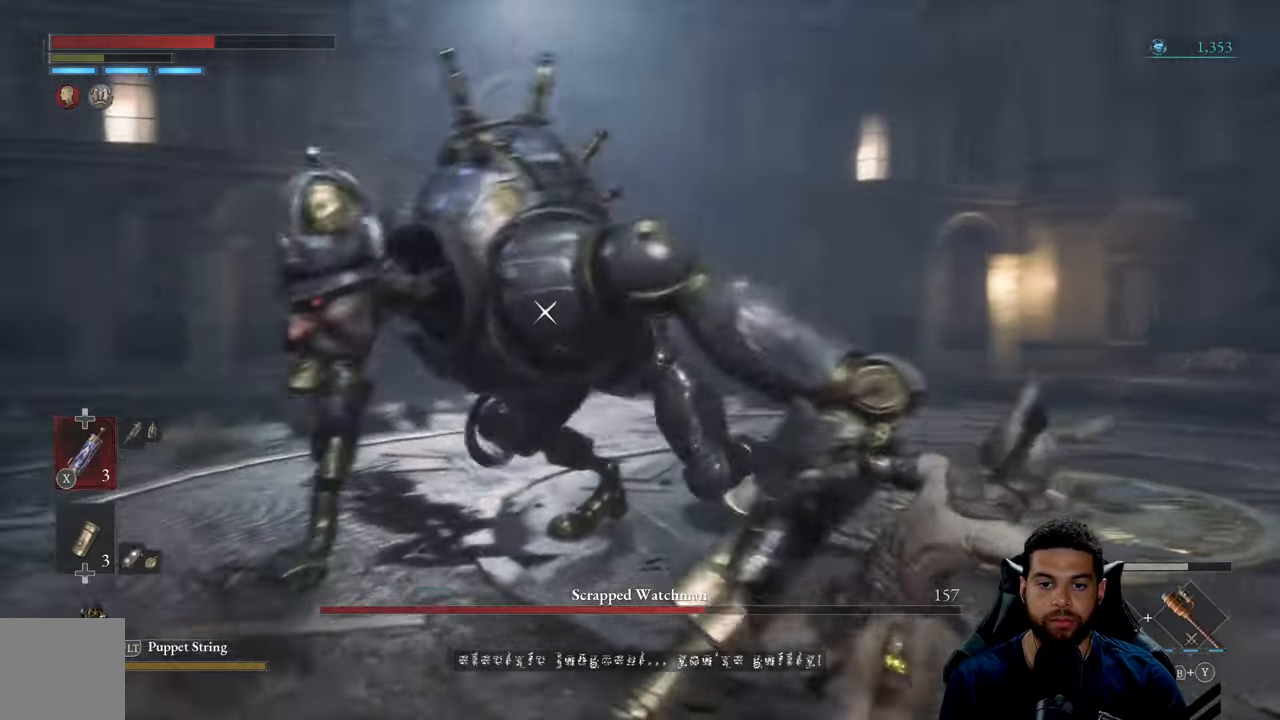
{"buttons": [], "left_stick": "right", "right_stick": "center", "events": [[483, "left_stick", "right"]]}
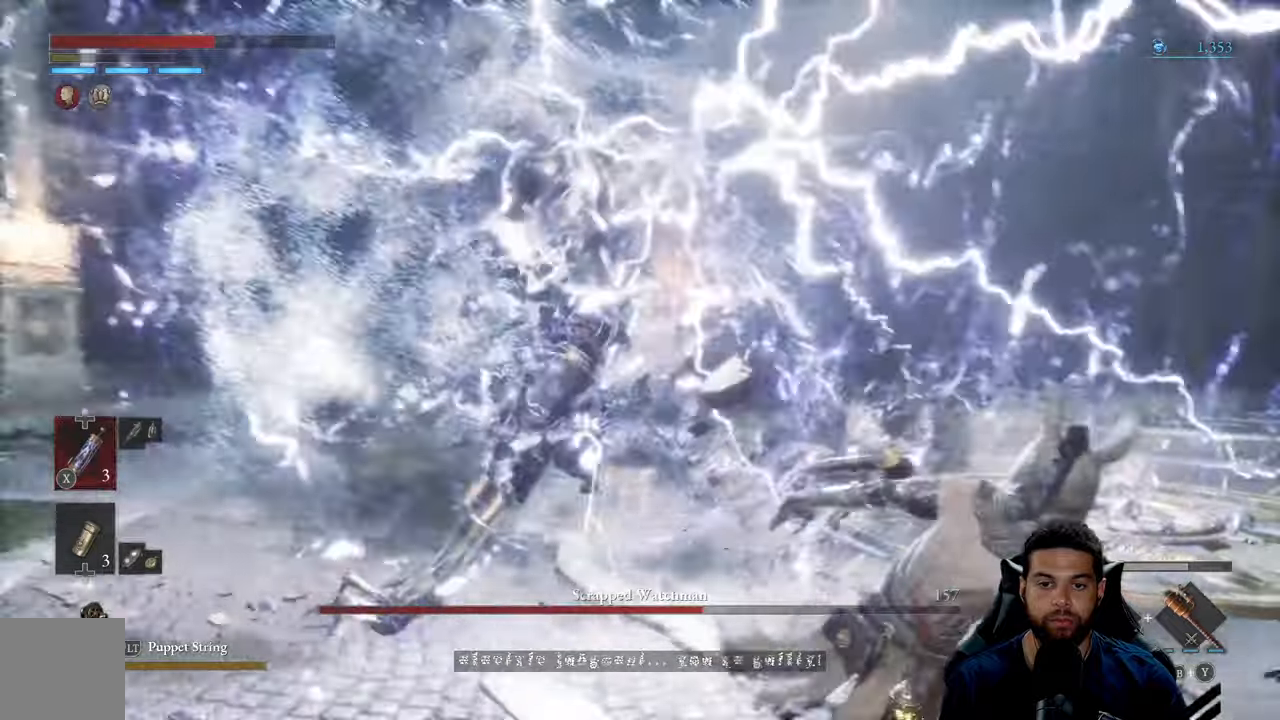
{"buttons": [], "left_stick": "up-right", "right_stick": "center", "events": [[350, "left_stick", "up-right"]]}
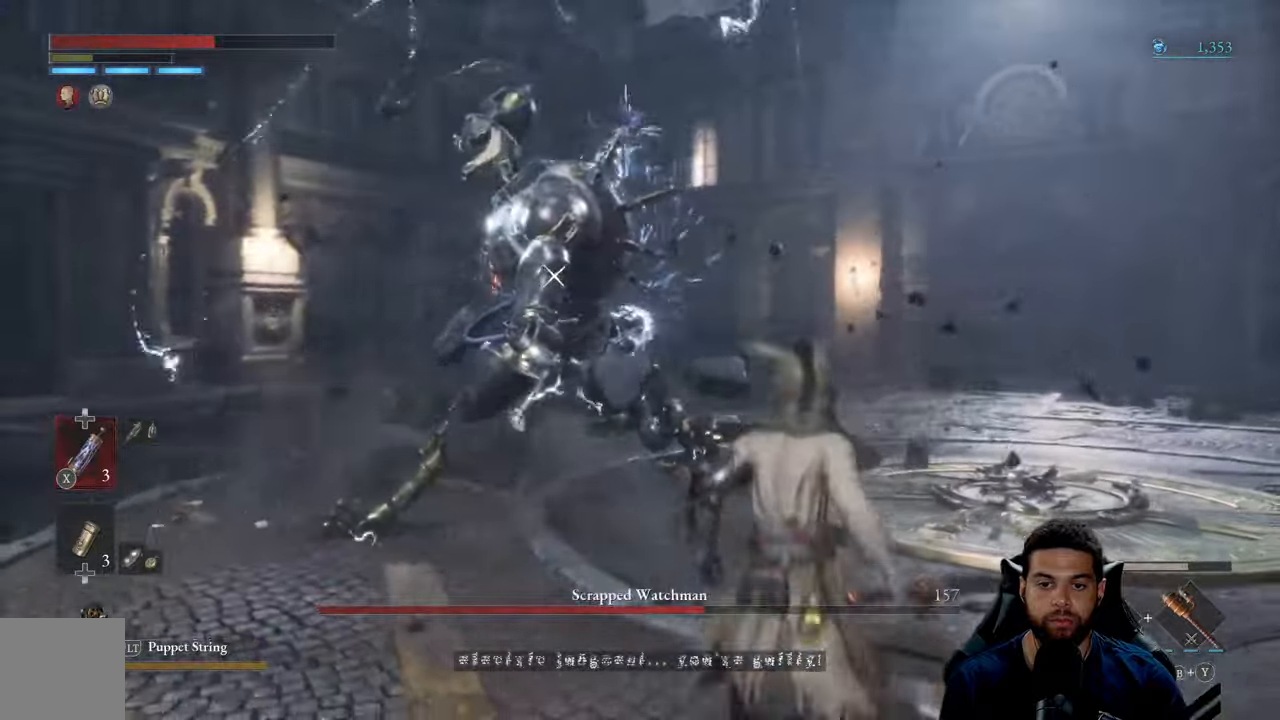
{"buttons": [], "left_stick": "up", "right_stick": "center", "events": [[183, "left_stick", "up"]]}
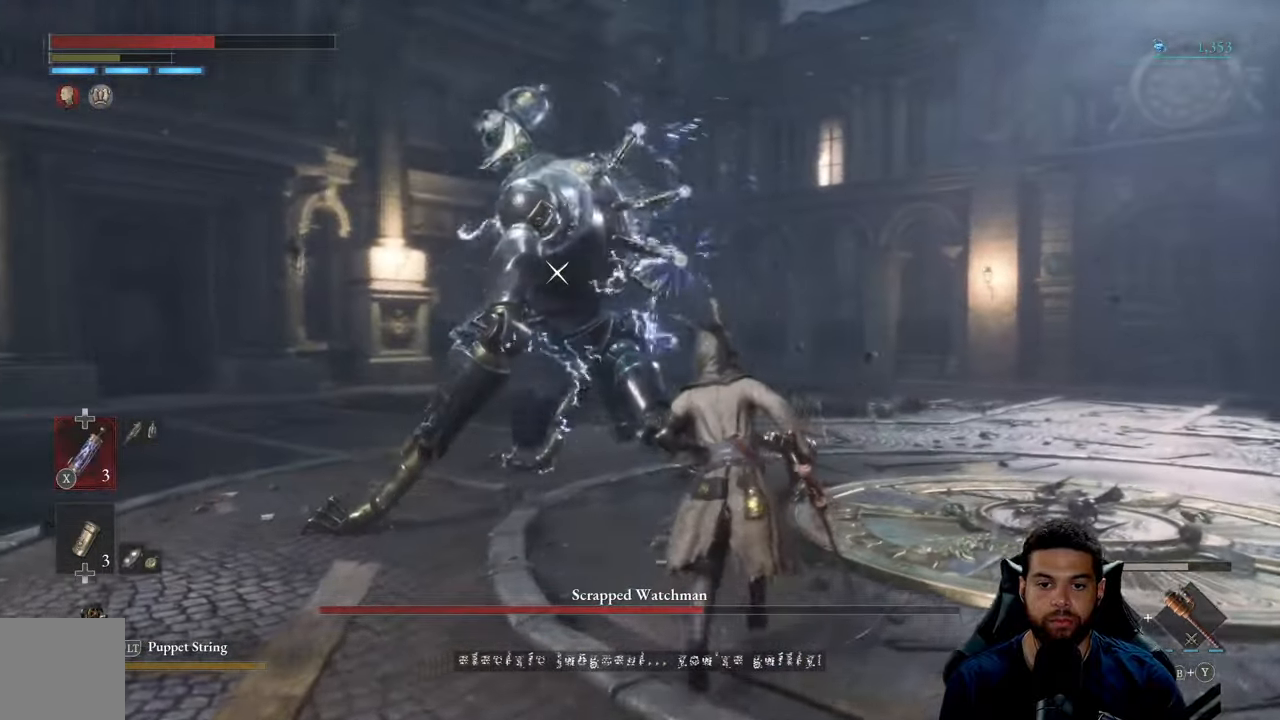
{"buttons": ["R2"], "left_stick": "up", "right_stick": "center", "events": [[300, "R2", "down"]]}
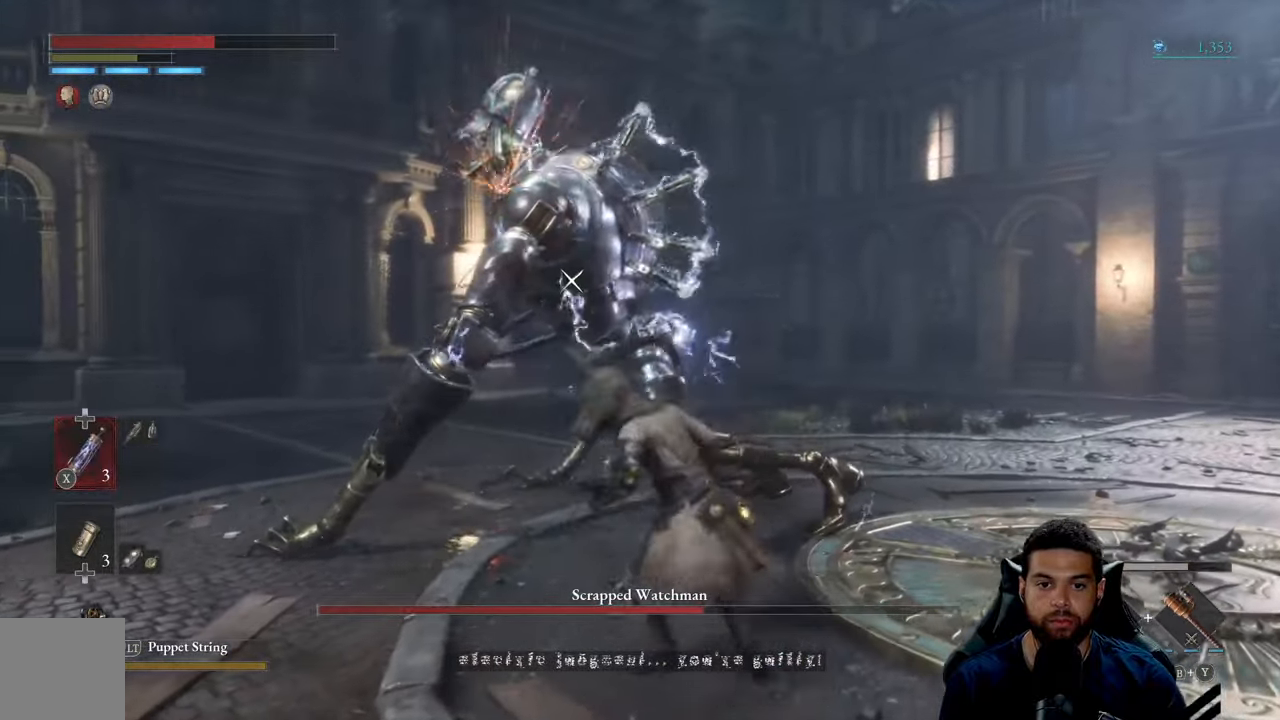
{"buttons": ["R2"], "left_stick": "up", "right_stick": "center", "events": []}
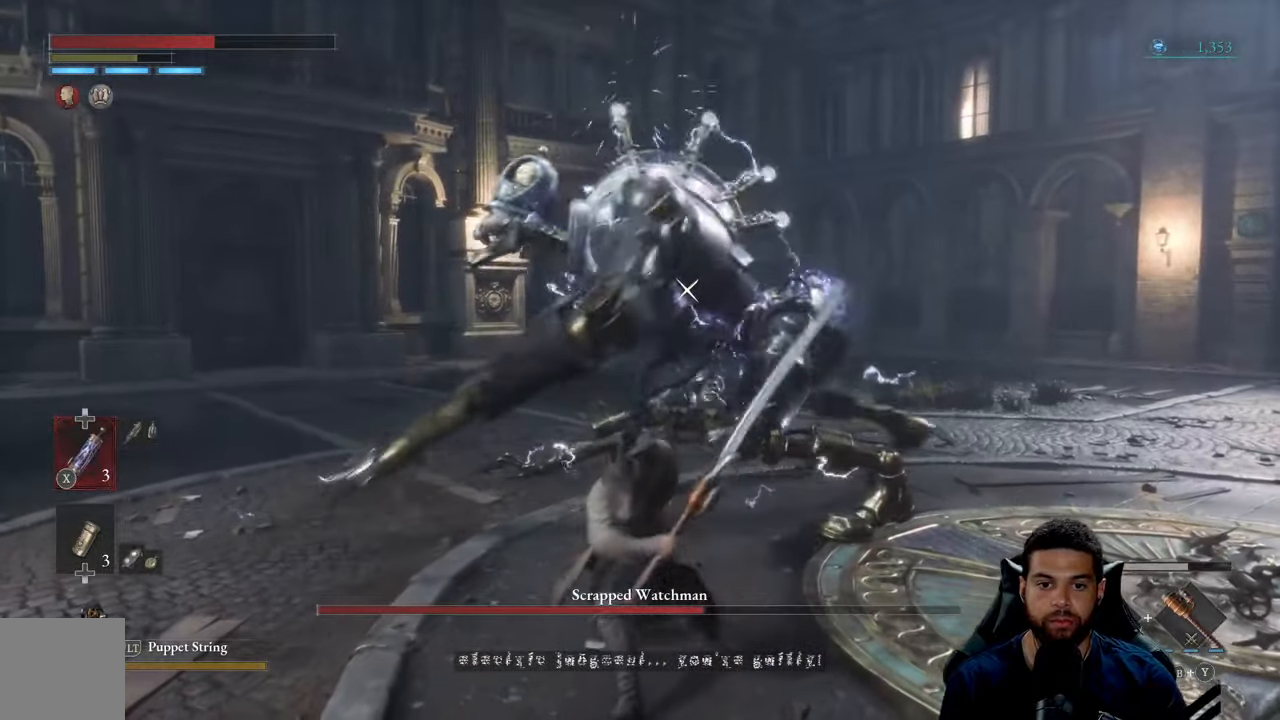
{"buttons": ["R2"], "left_stick": "up-right", "right_stick": "center", "events": [[417, "left_stick", "up-right"]]}
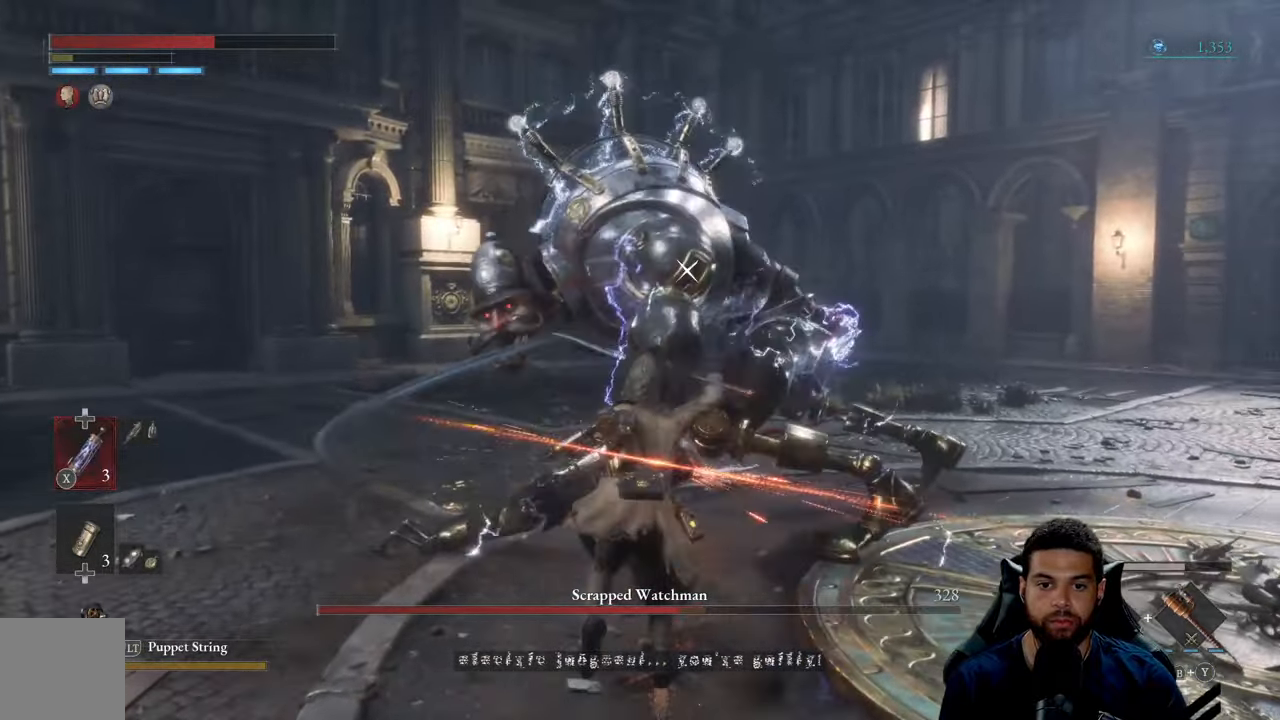
{"buttons": [], "left_stick": "down", "right_stick": "center", "events": [[367, "left_stick", "down-right"], [383, "R2", "up"], [417, "left_stick", "down"]]}
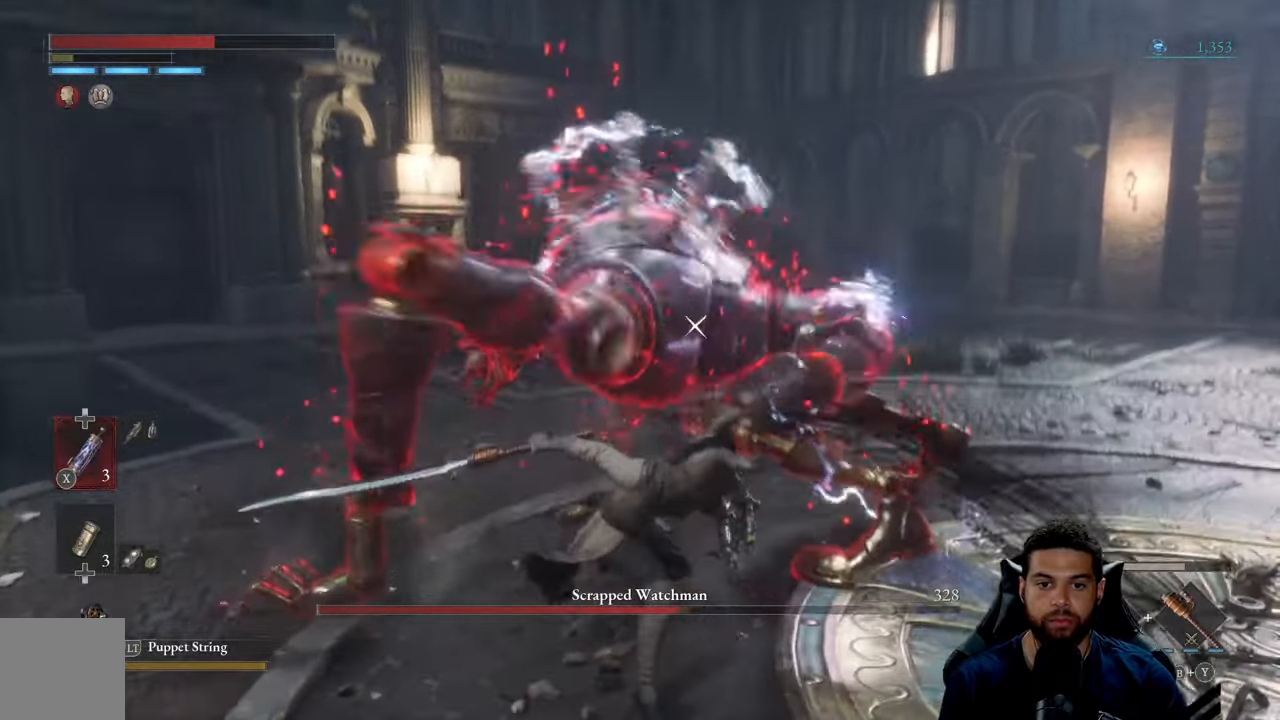
{"buttons": [], "left_stick": "down-right", "right_stick": "center", "events": [[367, "left_stick", "down-right"]]}
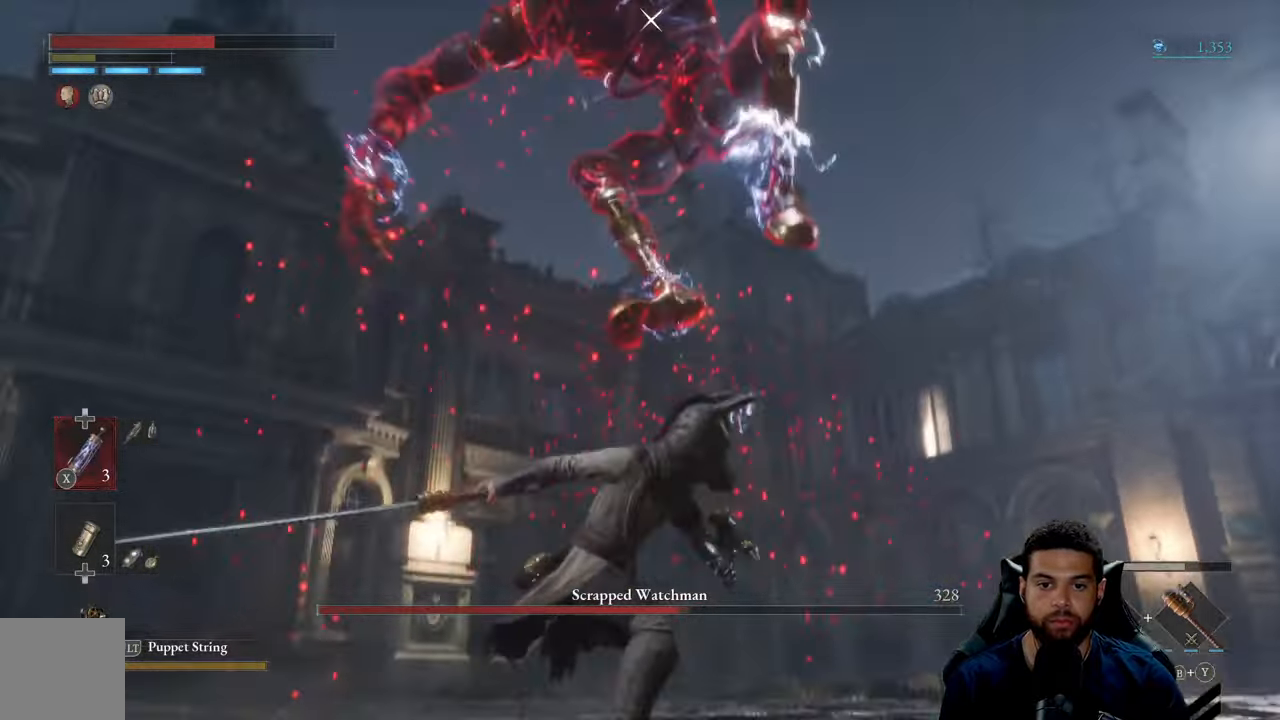
{"buttons": [], "left_stick": "up-left", "right_stick": "center", "events": [[283, "left_stick", "up-left"], [367, "L1", "down"], [483, "L1", "up"]]}
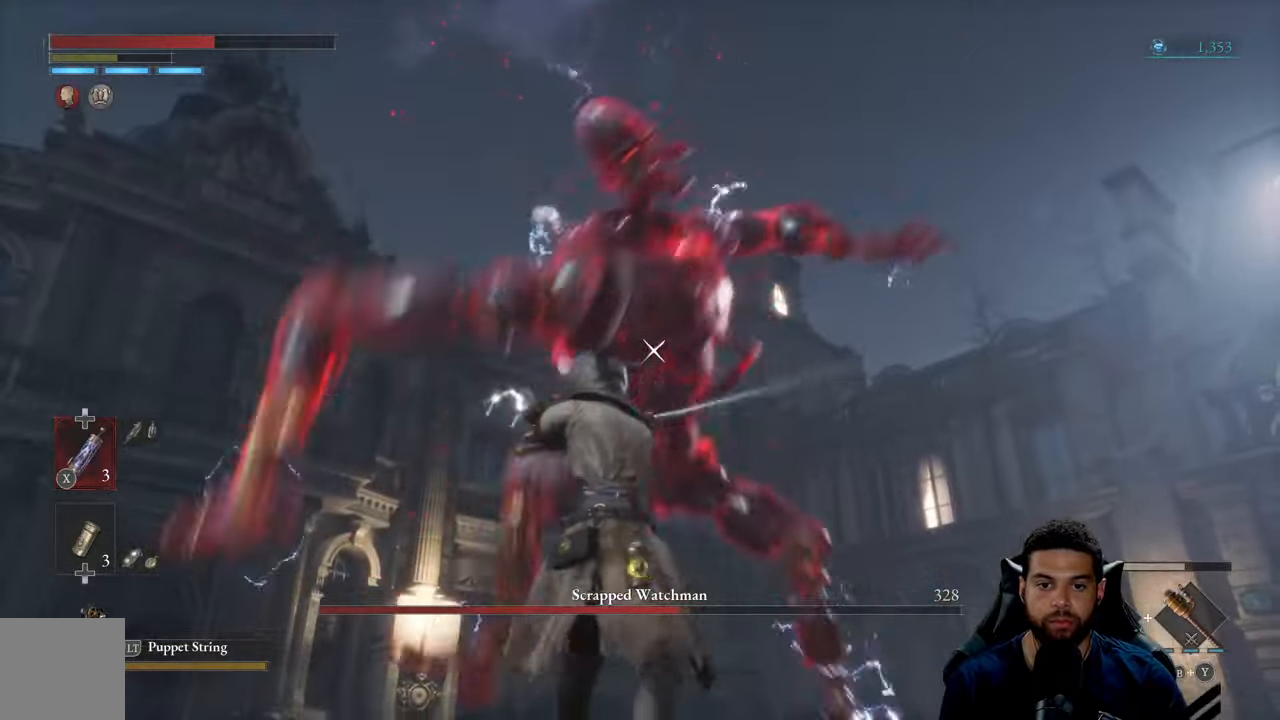
{"buttons": [], "left_stick": "up", "right_stick": "center", "events": [[183, "left_stick", "up"]]}